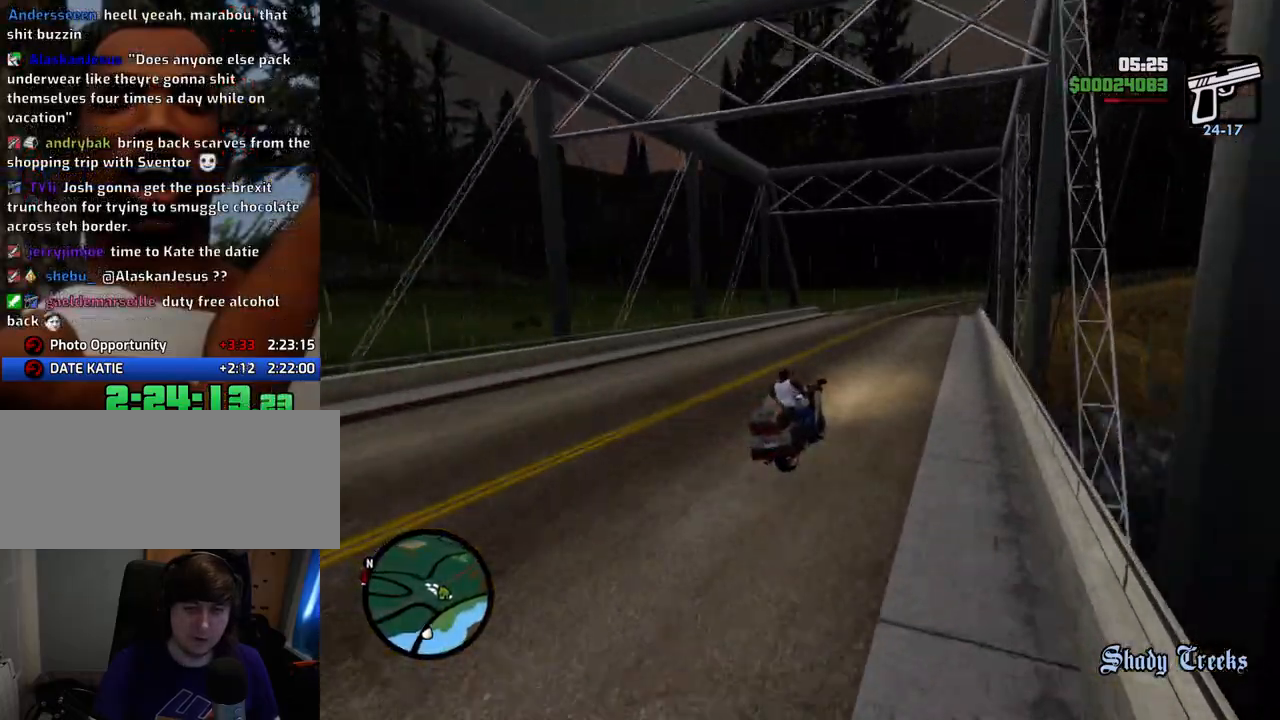
Gameplay with keyboard and mouse; each line is a JSON object with the keys and mouse buttons held at the frame after it. "events" lists presses ("down") and releases ("up") of "1", "2", "3", "4", "5", "6", "a", "alt", "c", "ctrl", "d", "down", "e", "escape", "f", "f1", "f2", "f3", "g", "h", "left", "num2", "q", "r", "right", "s", "shift", "space", "t", "tab", "up", "v", "w", "x", "z", "mouse_left", "mouse_middle", "mouse_right", "mouse_wheel_up" and "mouse_wheel_down" between this image and that frame as [ms after this image, input, new state], when the widget could be followed in between. "mouse_left", "mouse_middle", "mouse_right", "mouse_wheel_up", "mouse_wheel_down" = the "left", "middle", "right", "wheel_up", "wheel_down" buttons of the "mouse" list. No other keys are recorded. Mouse movement is not recorded.
{"keys": ["5", "a", "w"], "mouse": [], "events": [[150, "2", "up"], [200, "2", "down"], [334, "2", "up"], [484, "5", "down"]]}
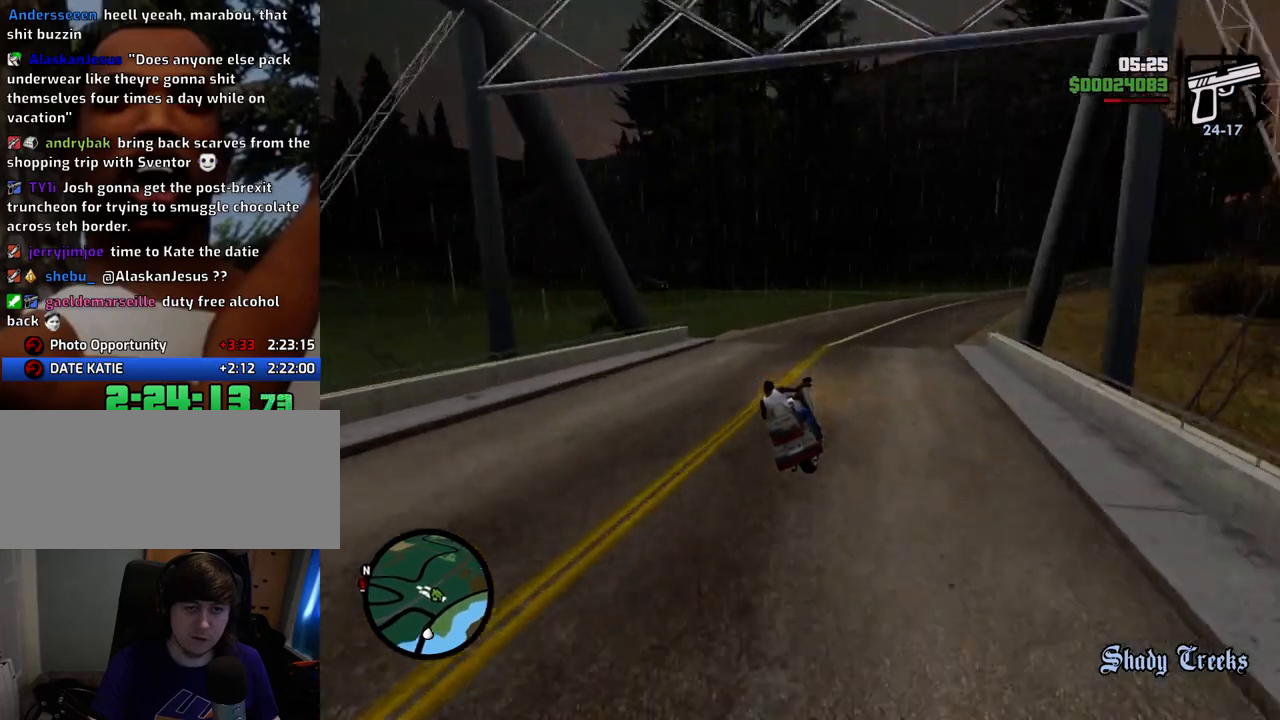
{"keys": ["a"], "mouse": [], "events": [[117, "w", "up"], [167, "5", "up"], [301, "space", "down"], [351, "space", "up"]]}
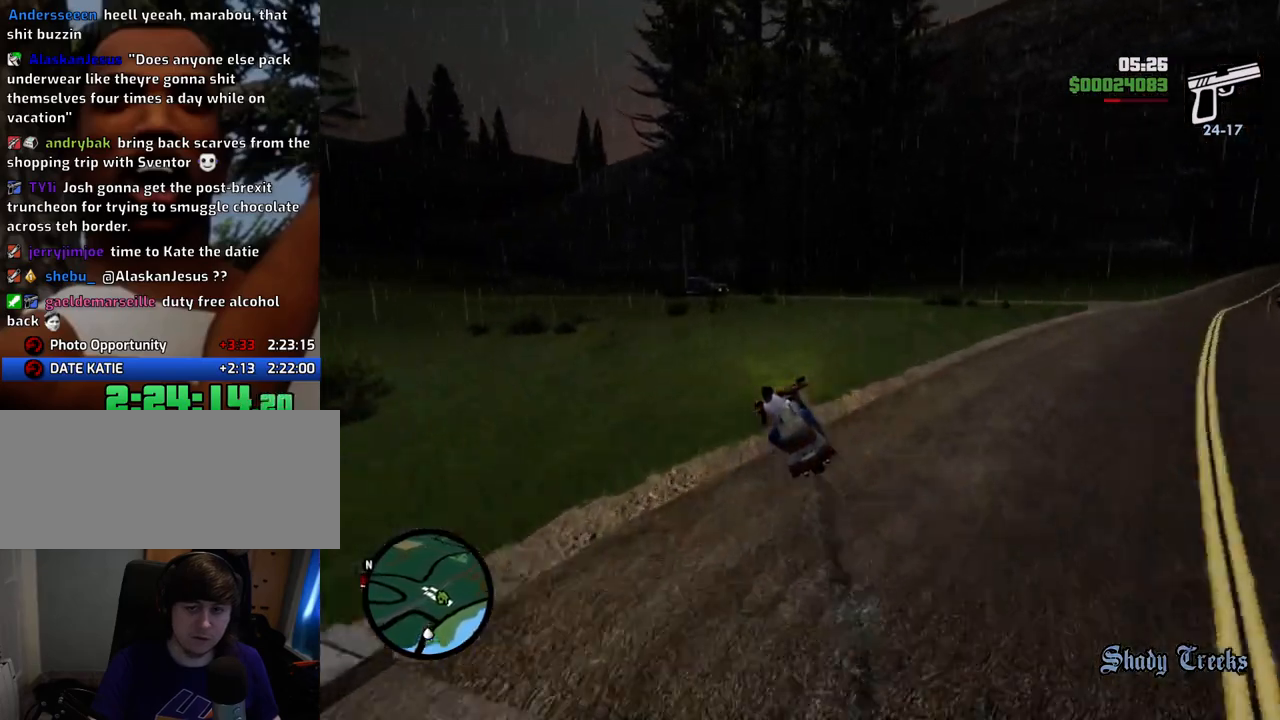
{"keys": ["a", "w"], "mouse": [], "events": [[134, "w", "down"], [368, "2", "down"], [501, "2", "up"]]}
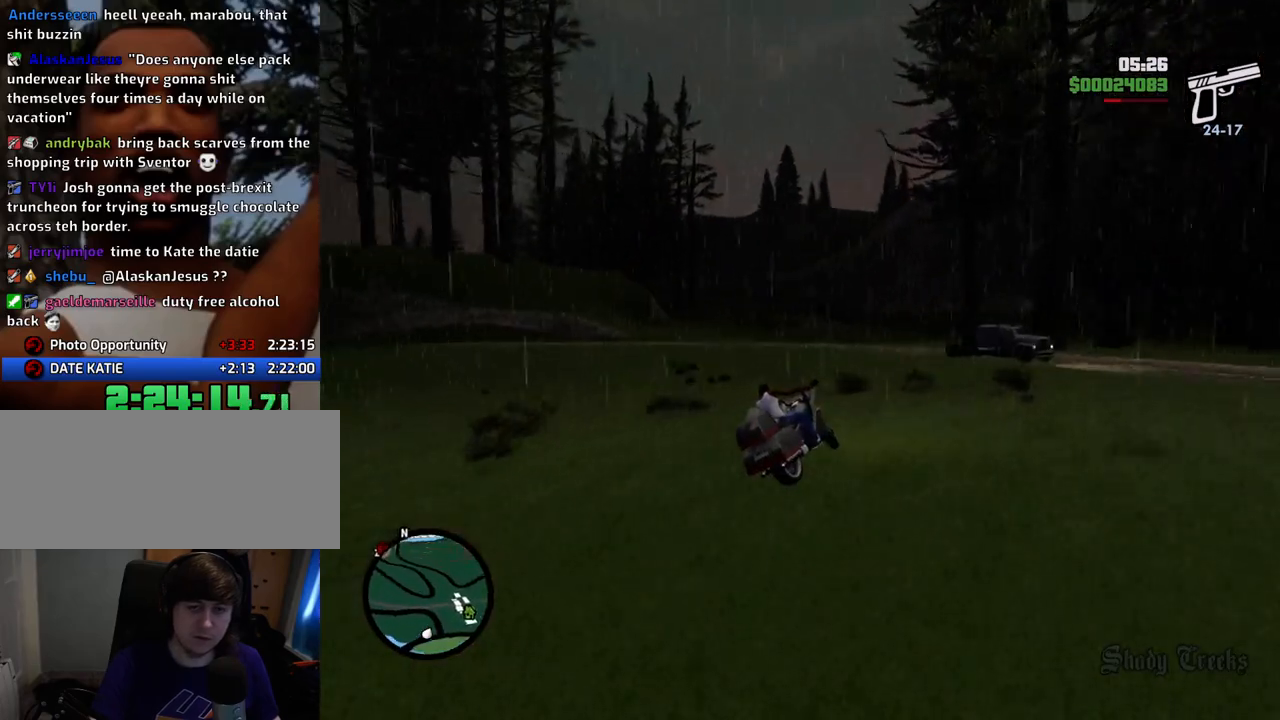
{"keys": ["5", "a", "w"], "mouse": [], "events": [[151, "5", "down"]]}
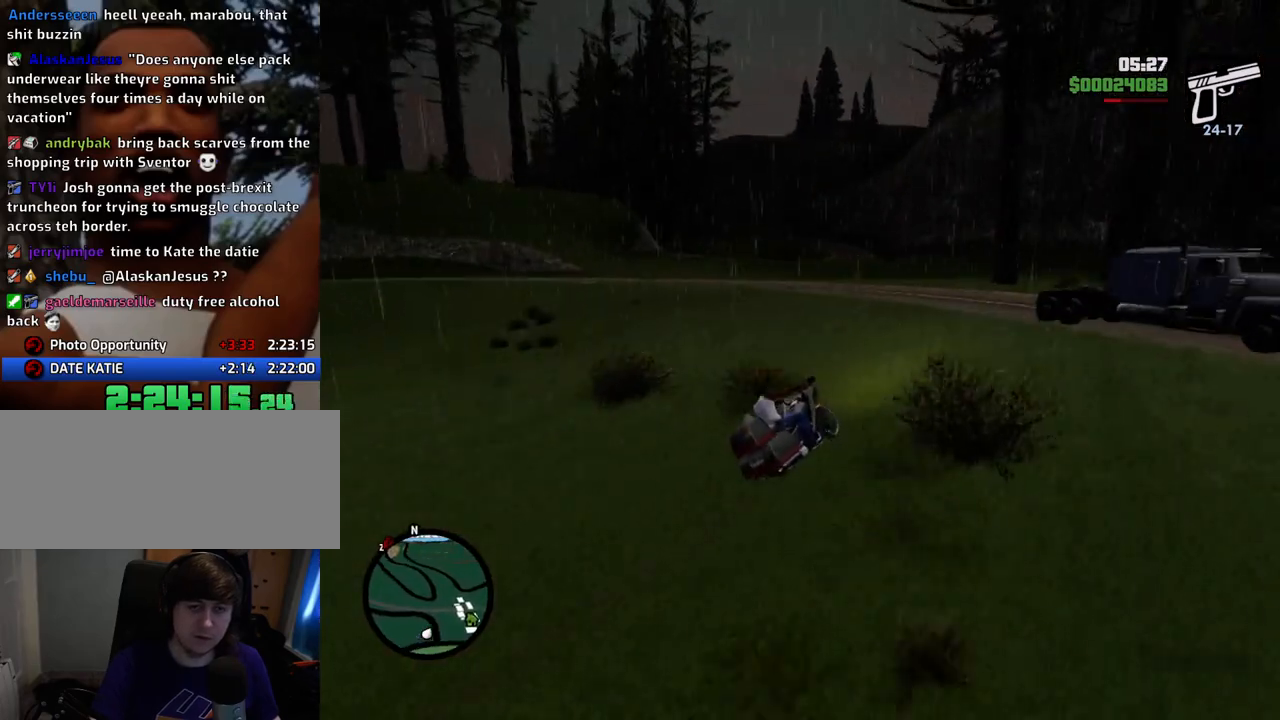
{"keys": ["5", "a", "w"], "mouse": [], "events": [[17, "5", "up"], [301, "5", "down"]]}
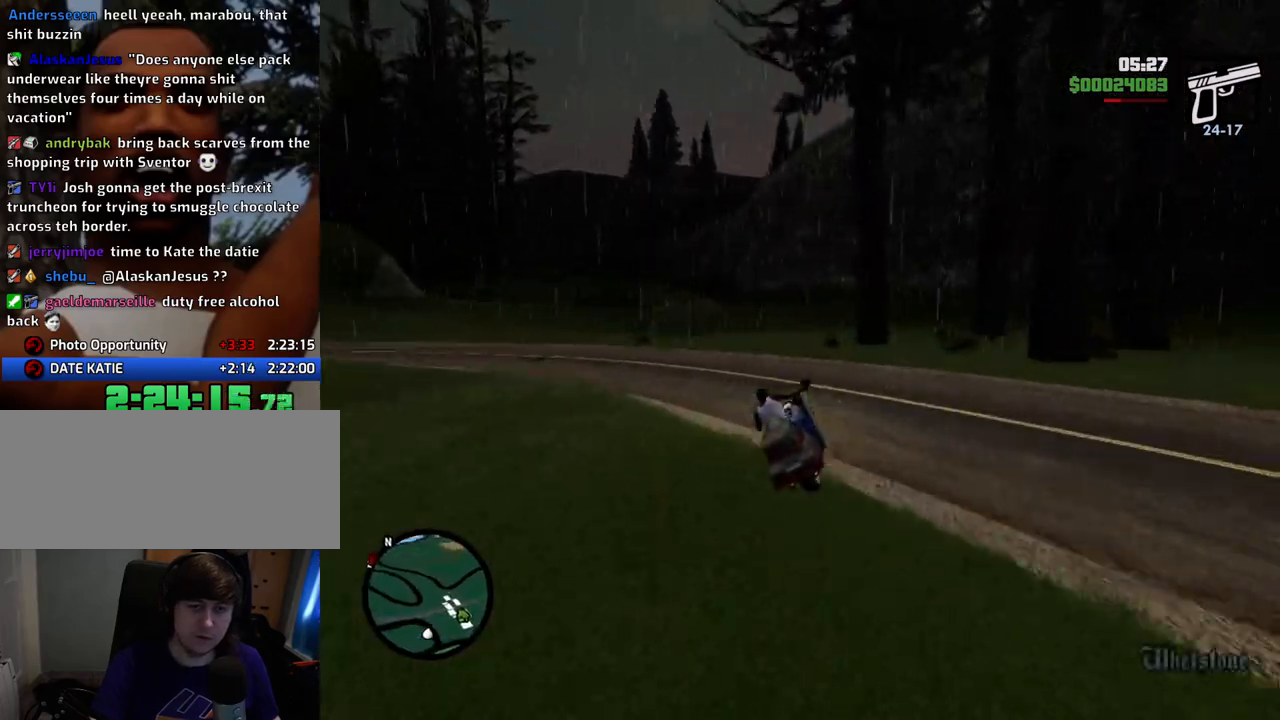
{"keys": ["a", "w"], "mouse": [], "events": [[133, "5", "up"]]}
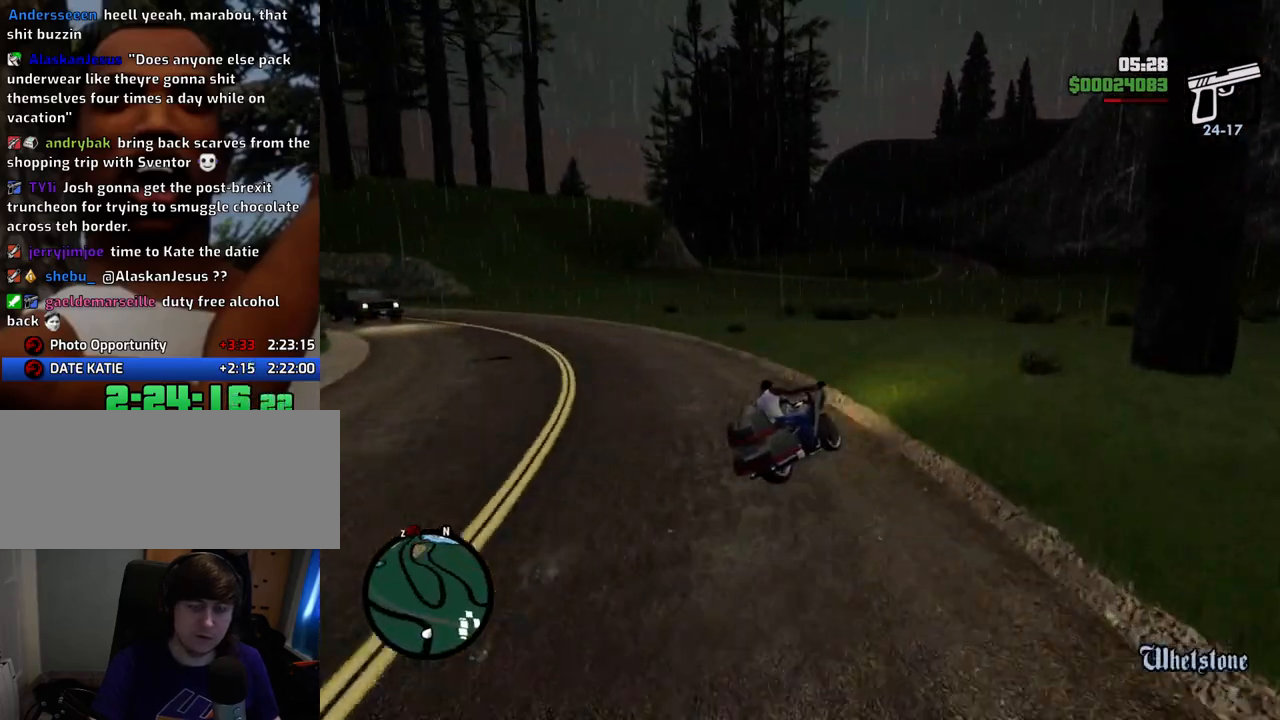
{"keys": ["a", "w"], "mouse": [], "events": [[100, "space", "down"], [200, "space", "up"]]}
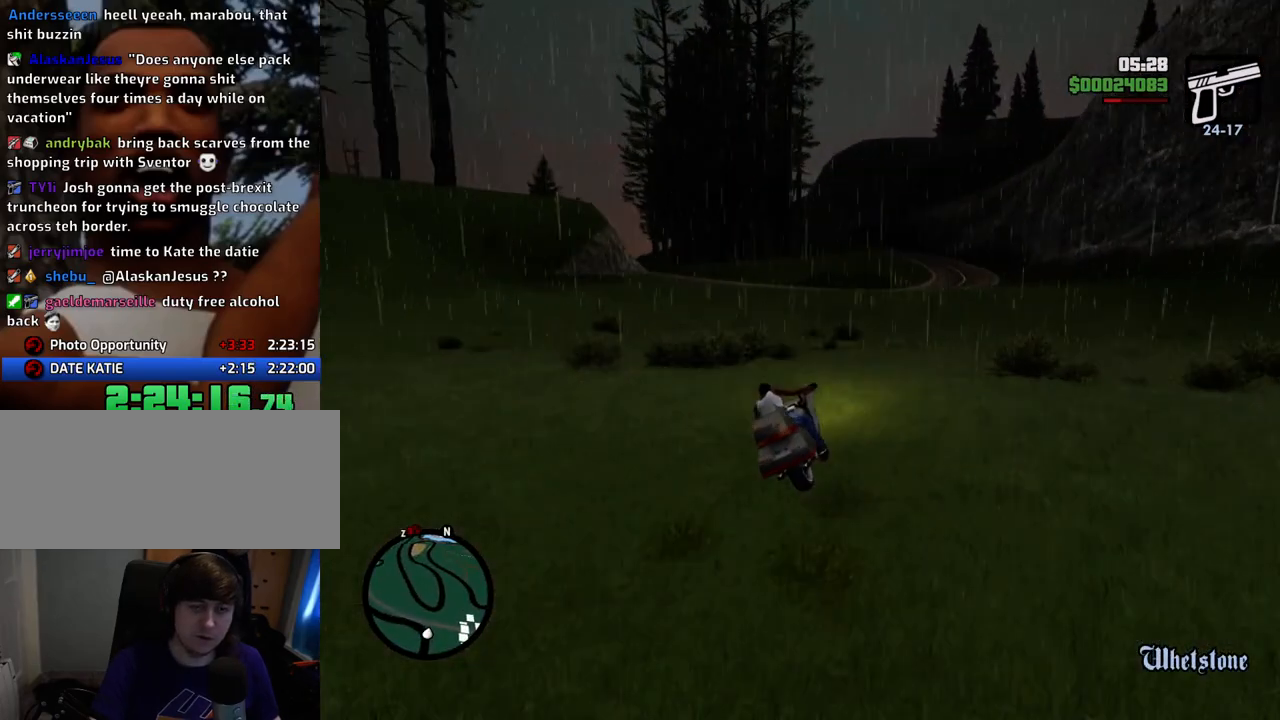
{"keys": ["5", "a", "w"], "mouse": [], "events": [[501, "5", "down"]]}
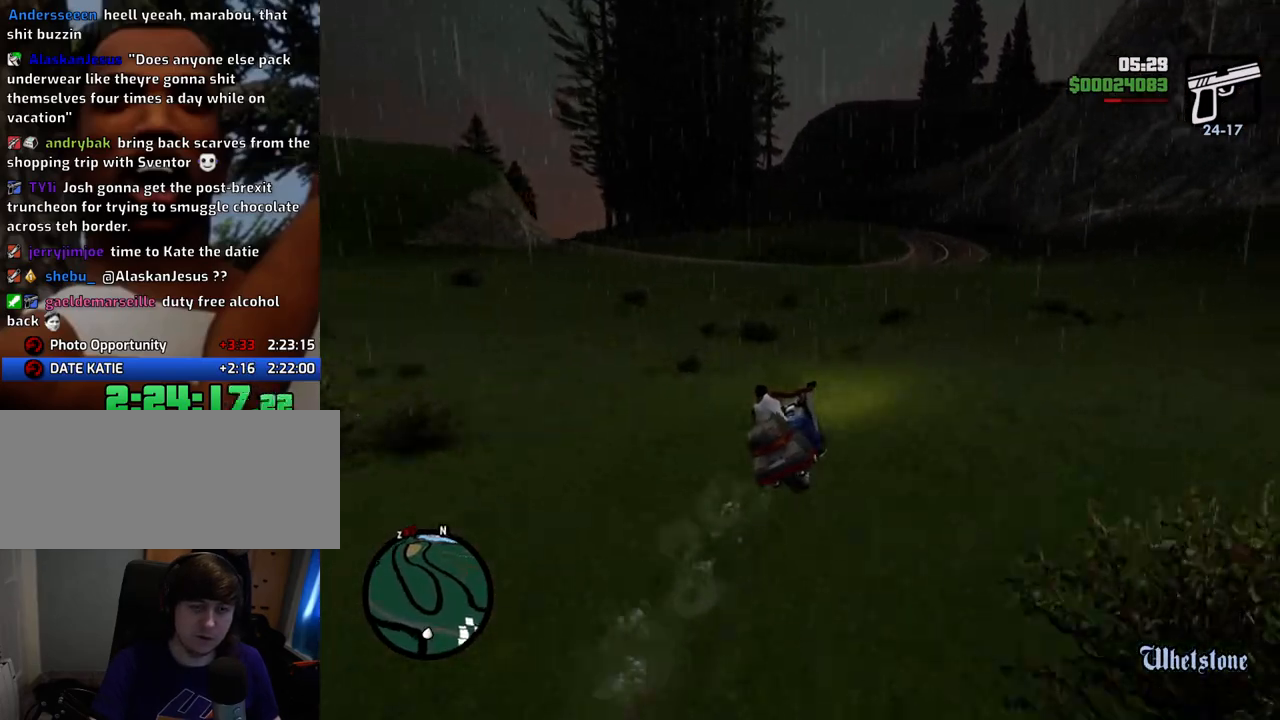
{"keys": ["a", "space", "w"], "mouse": [], "events": [[368, "space", "down"], [501, "5", "up"]]}
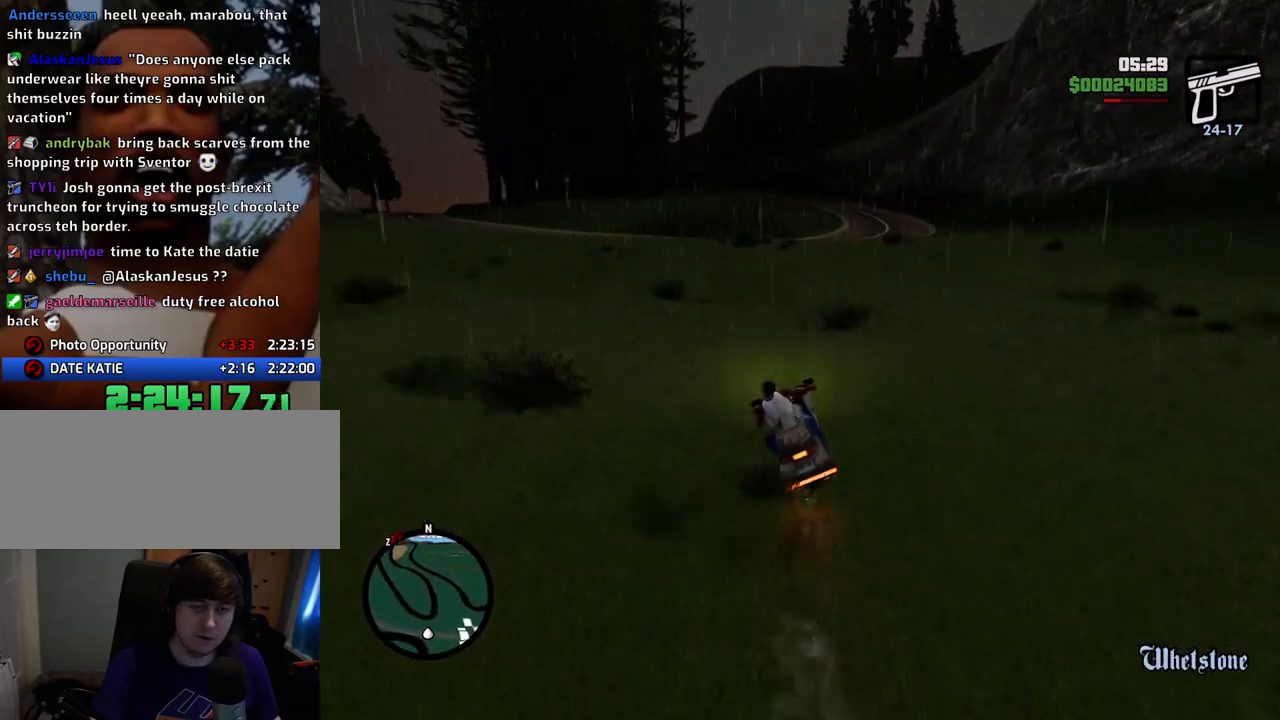
{"keys": ["2", "a", "w"], "mouse": [], "events": [[50, "space", "up"], [485, "2", "down"]]}
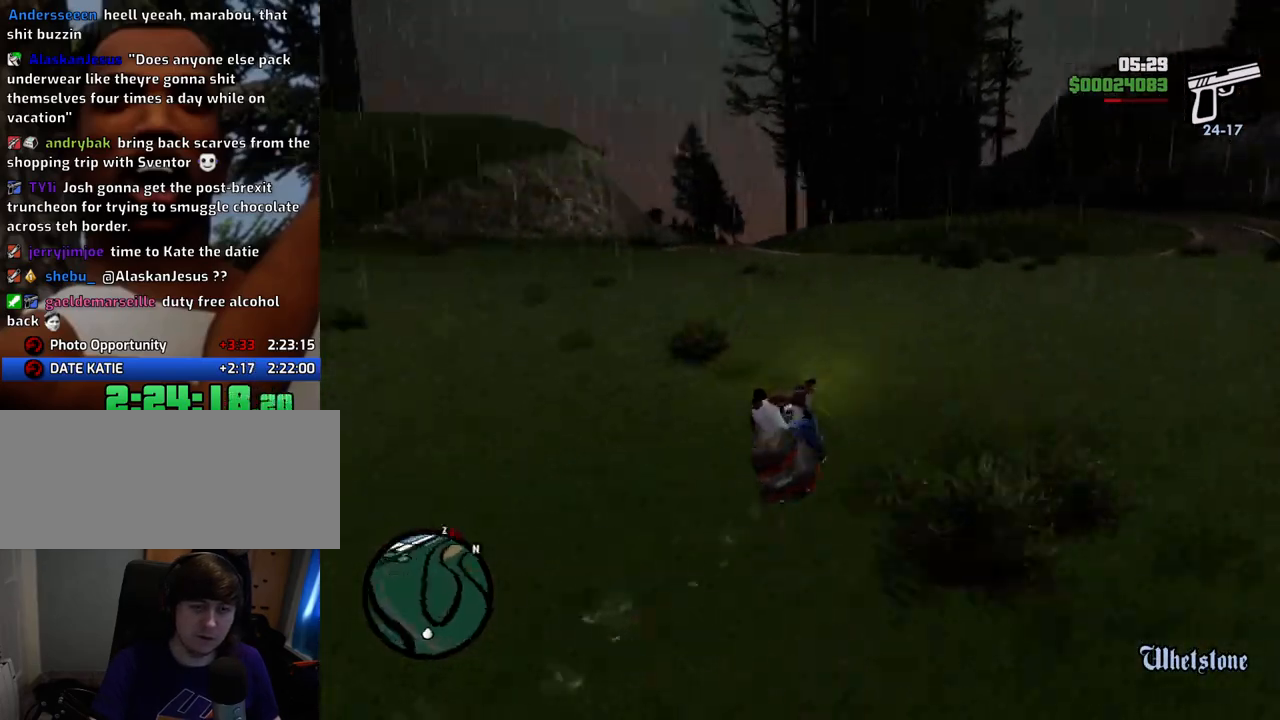
{"keys": ["2", "a", "w"], "mouse": [], "events": [[133, "2", "up"], [234, "2", "down"], [367, "2", "up"], [467, "2", "down"]]}
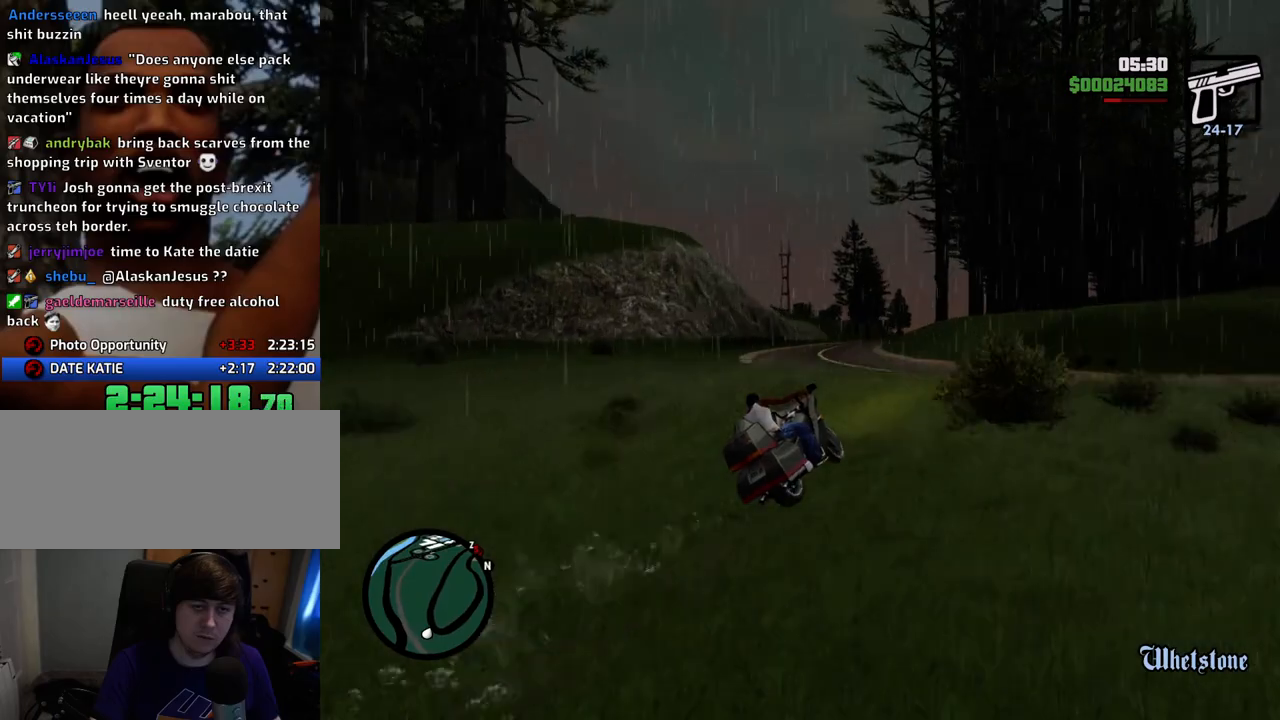
{"keys": ["a", "w"], "mouse": [], "events": [[150, "2", "up"]]}
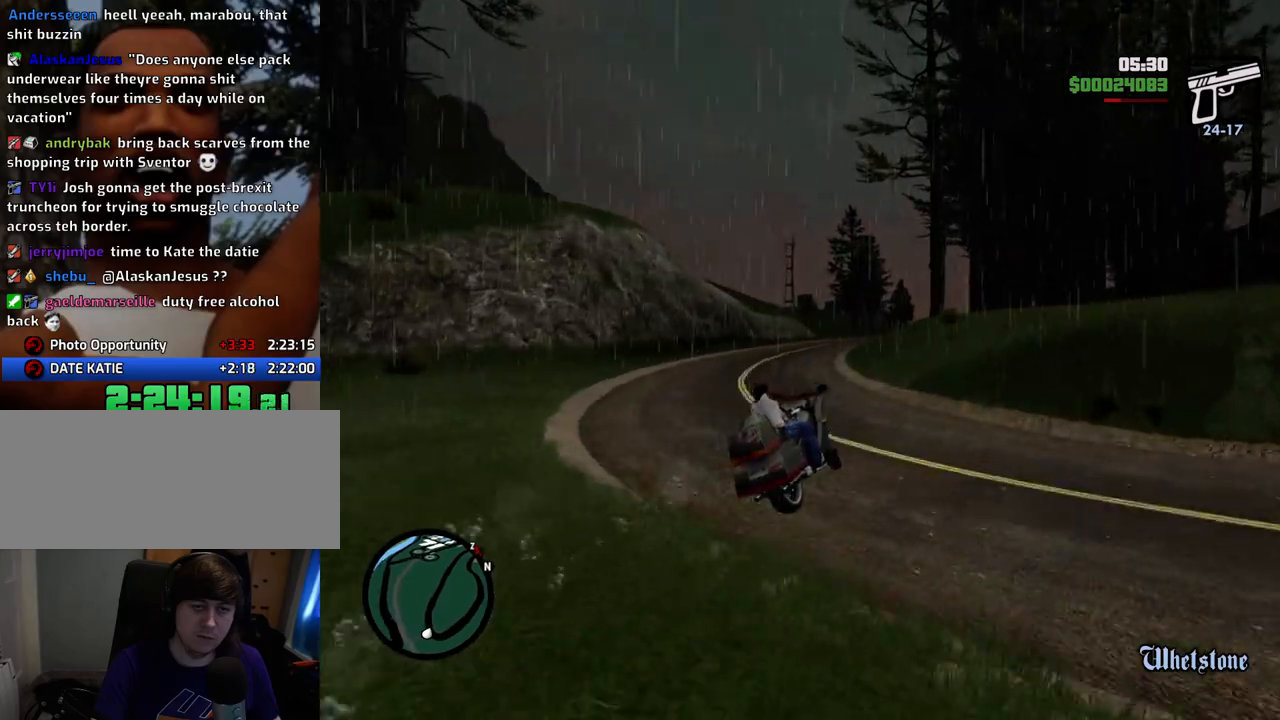
{"keys": ["a", "w"], "mouse": [], "events": [[67, "2", "down"], [217, "2", "up"], [301, "2", "down"], [434, "2", "up"]]}
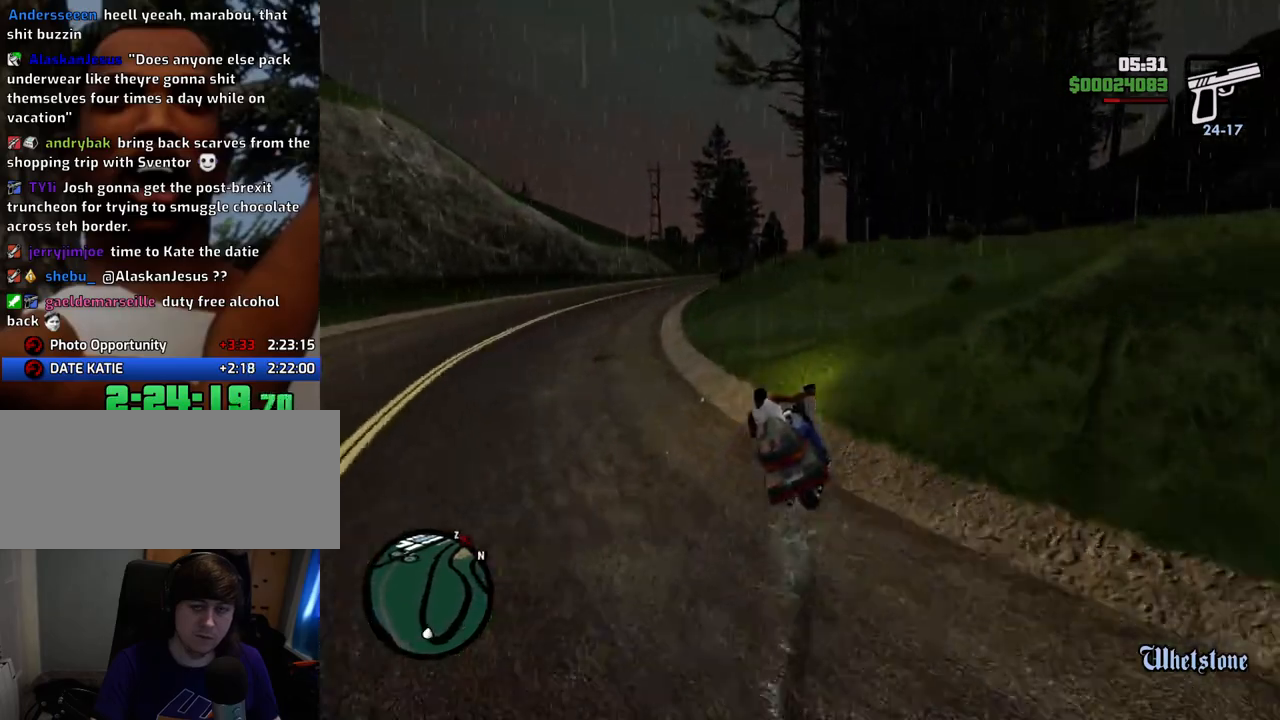
{"keys": ["2", "d", "w"], "mouse": [], "events": [[34, "2", "down"], [217, "2", "up"], [251, "a", "up"], [451, "d", "down"], [501, "2", "down"]]}
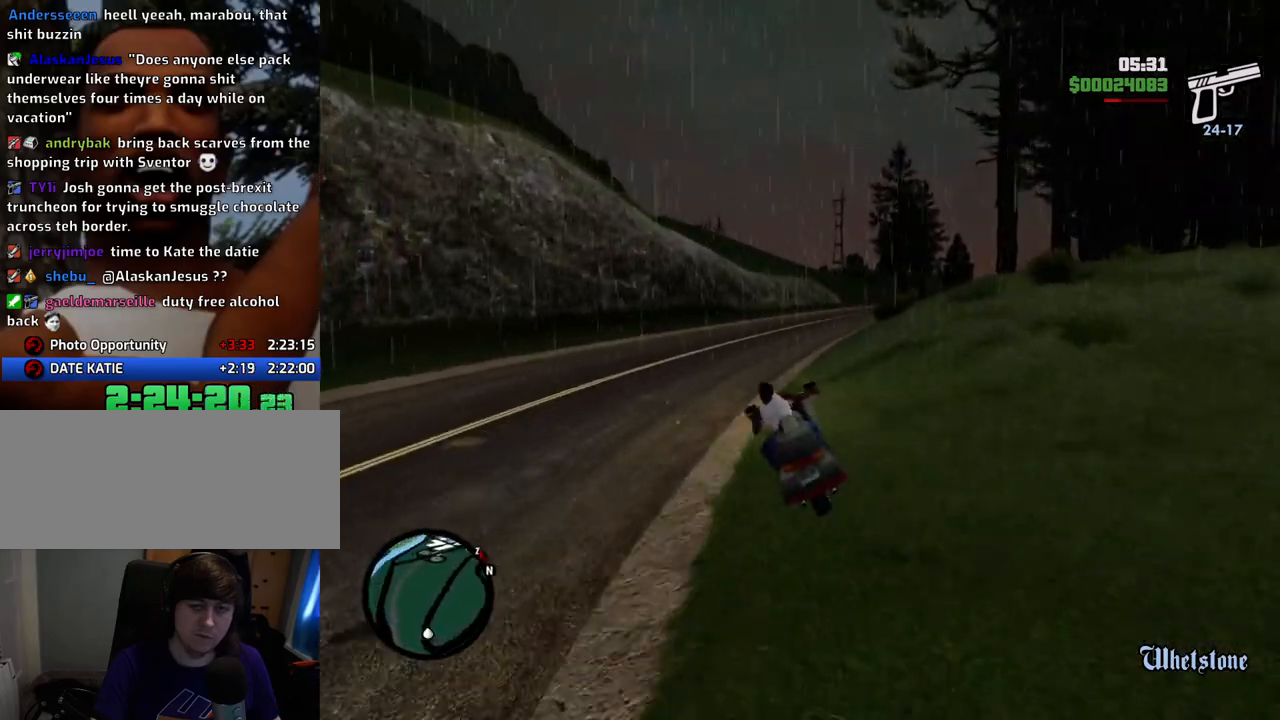
{"keys": ["2", "d", "w"], "mouse": [], "events": [[184, "2", "up"], [184, "d", "up"], [268, "2", "down"], [318, "d", "down"], [418, "2", "up"], [502, "2", "down"]]}
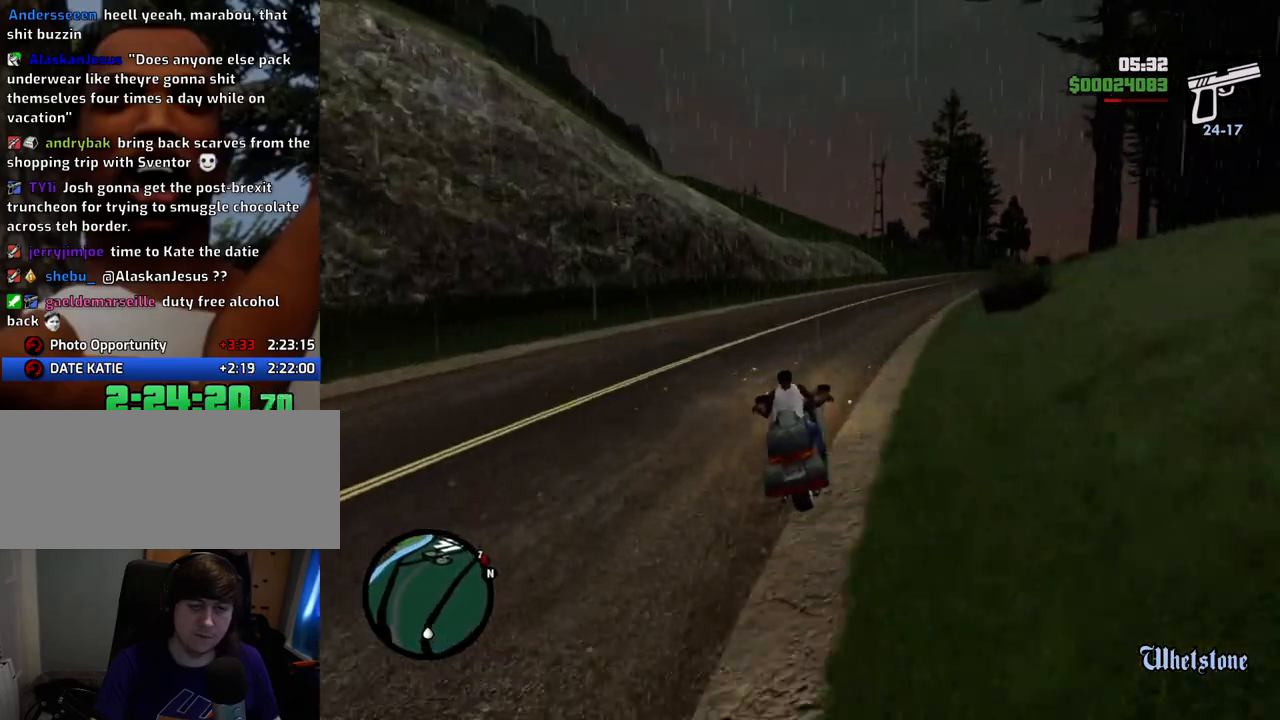
{"keys": ["2", "w"], "mouse": [], "events": [[150, "2", "up"], [250, "2", "down"], [384, "2", "up"], [384, "d", "up"], [484, "2", "down"]]}
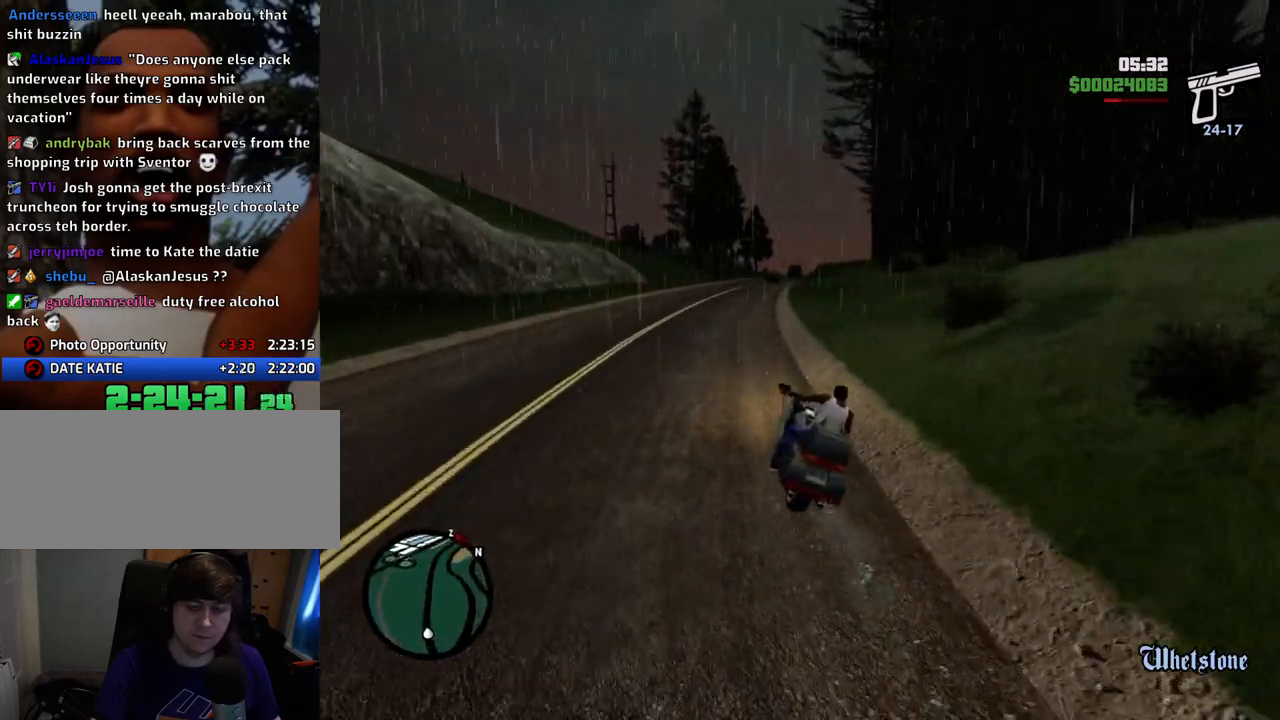
{"keys": ["2", "w"], "mouse": [], "events": [[117, "2", "up"], [117, "d", "down"], [217, "2", "down"], [217, "d", "up"], [300, "2", "up"], [401, "2", "down"]]}
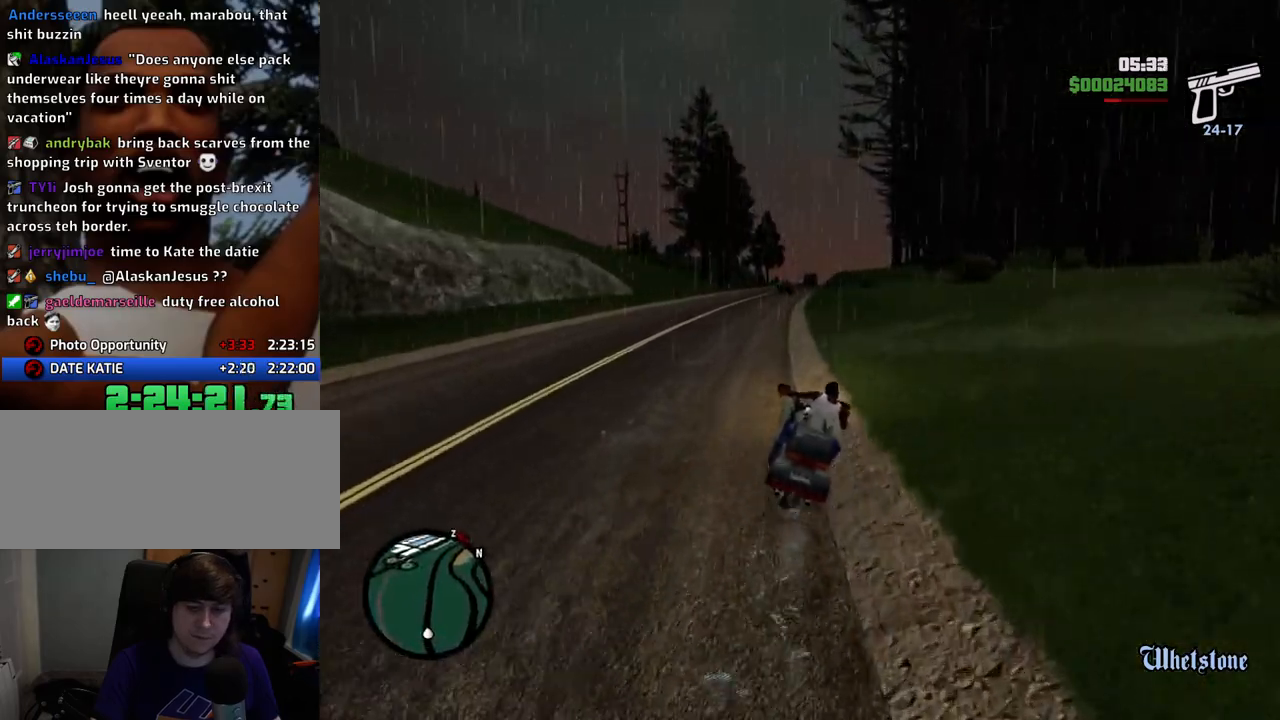
{"keys": ["a", "w"], "mouse": [], "events": [[33, "2", "up"], [83, "2", "down"], [267, "2", "up"], [317, "2", "down"], [501, "2", "up"], [501, "a", "down"]]}
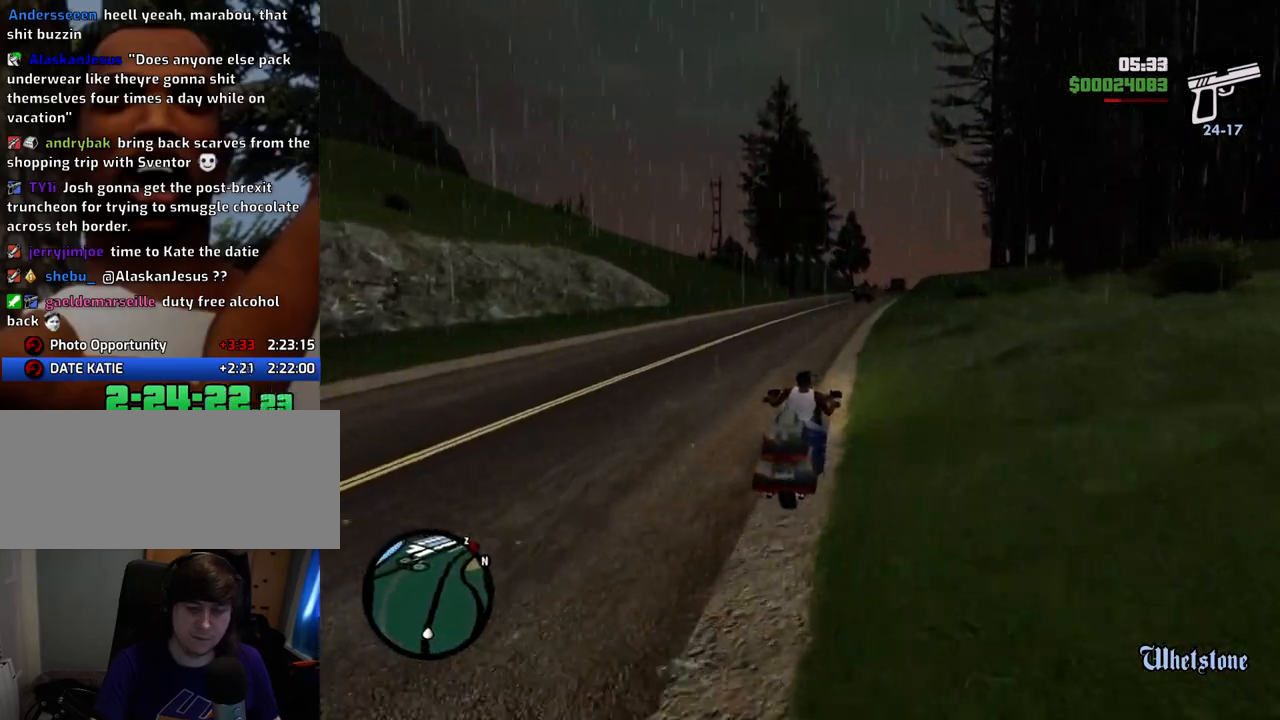
{"keys": ["2", "w"], "mouse": [], "events": [[50, "2", "down"], [100, "a", "up"], [201, "2", "up"], [284, "2", "down"], [384, "2", "up"], [485, "2", "down"]]}
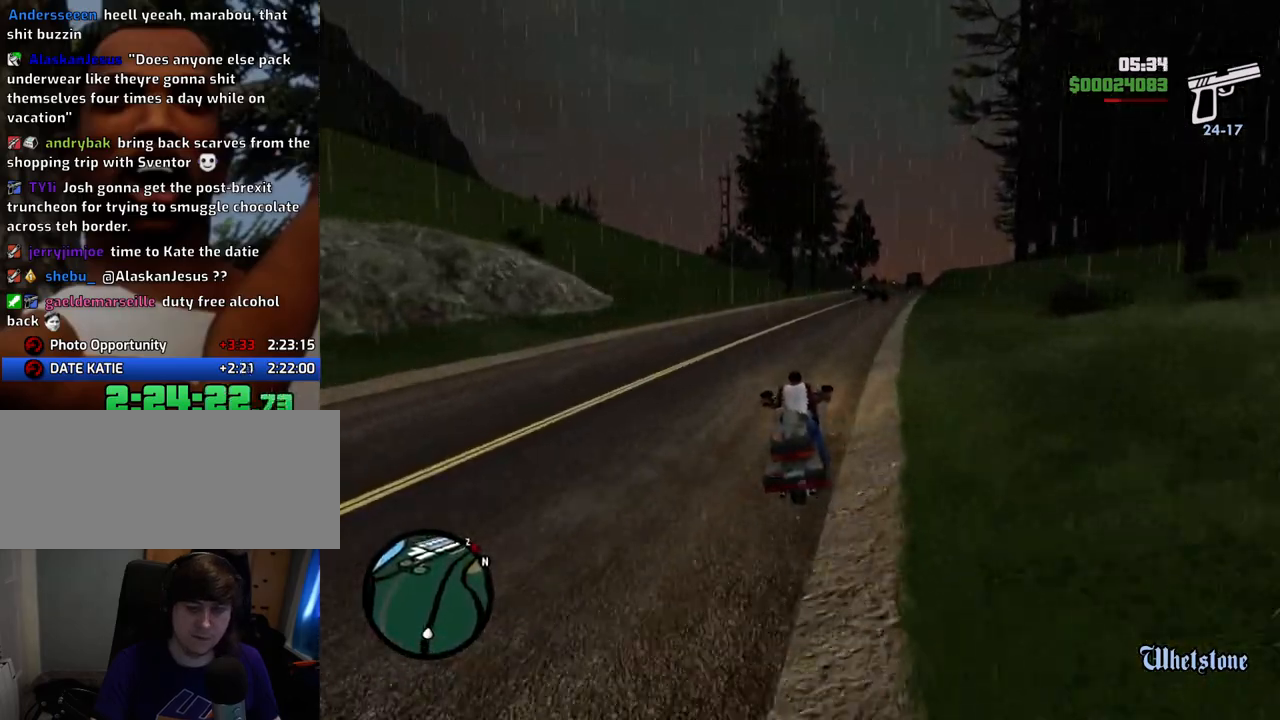
{"keys": ["w"], "mouse": [], "events": [[117, "2", "up"], [117, "d", "down"], [167, "2", "down"], [167, "d", "up"], [301, "2", "up"], [351, "2", "down"], [501, "2", "up"]]}
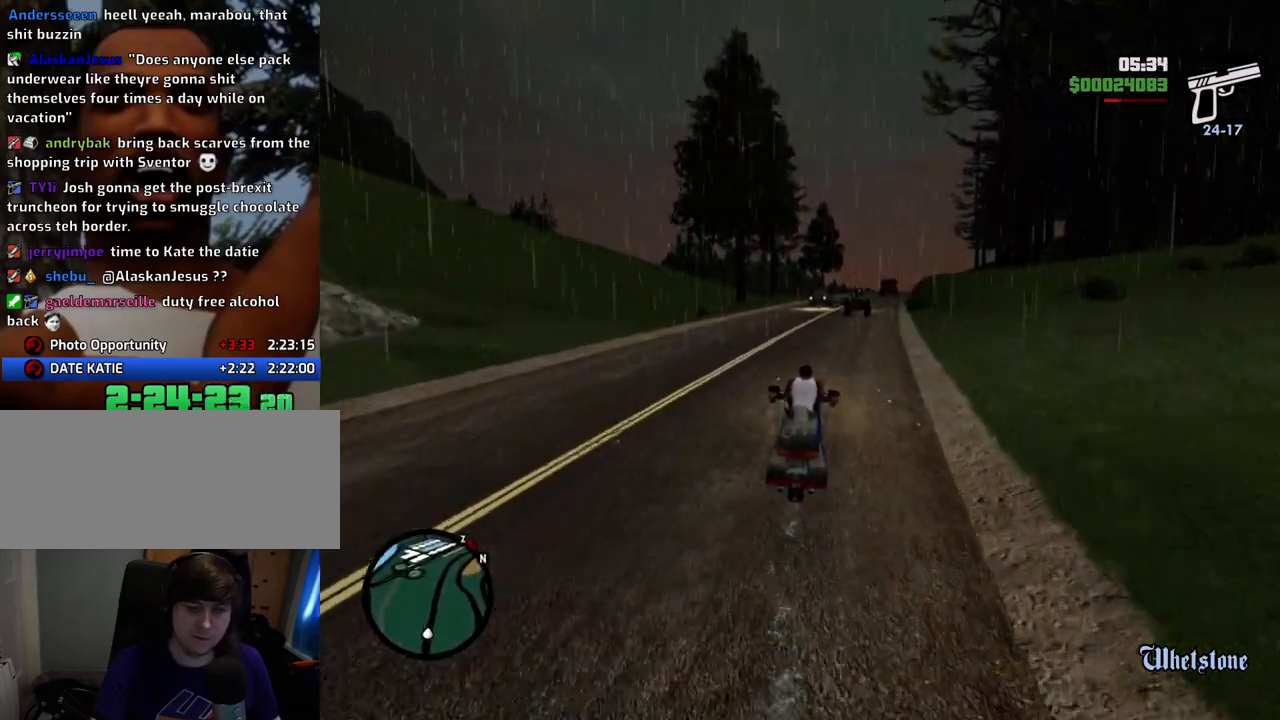
{"keys": ["2", "w"], "mouse": [], "events": [[84, "2", "down"], [184, "2", "up"], [268, "2", "down"], [268, "d", "down"], [318, "d", "up"], [418, "2", "up"], [502, "2", "down"]]}
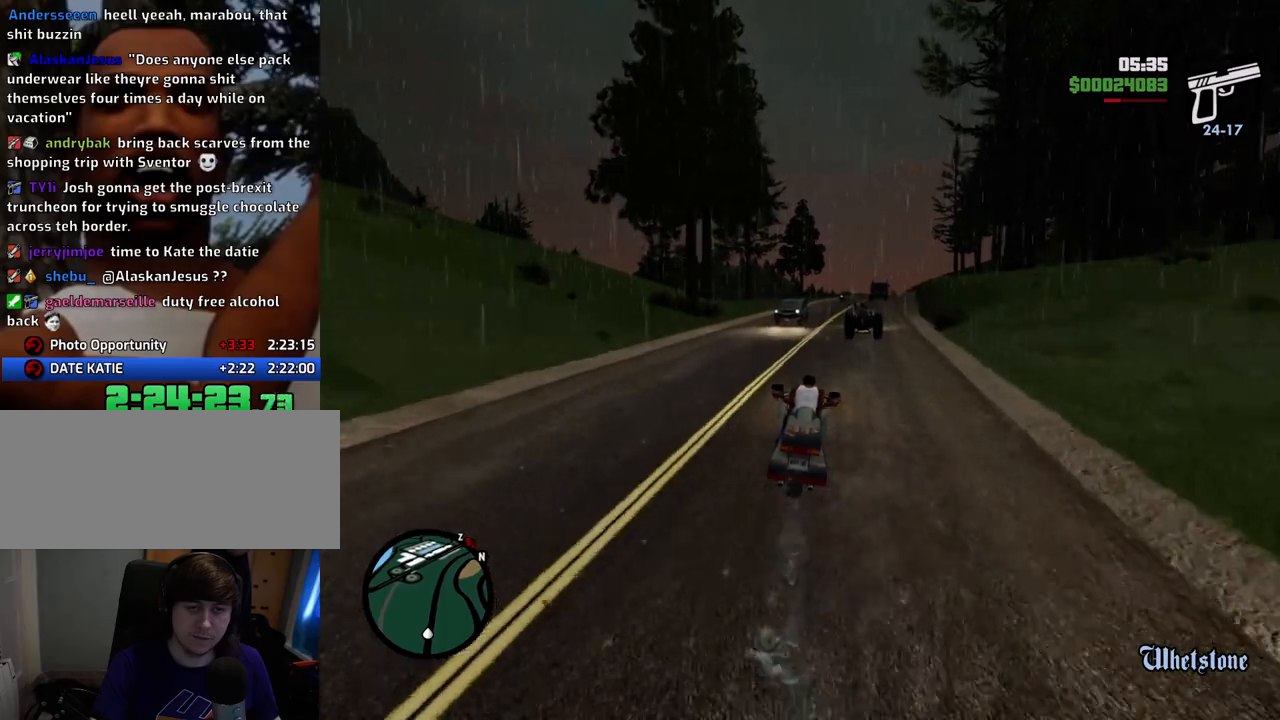
{"keys": ["2", "d", "w"], "mouse": [], "events": [[100, "2", "up"], [200, "2", "down"], [200, "d", "down"], [250, "d", "up"], [334, "2", "up"], [434, "2", "down"], [484, "d", "down"]]}
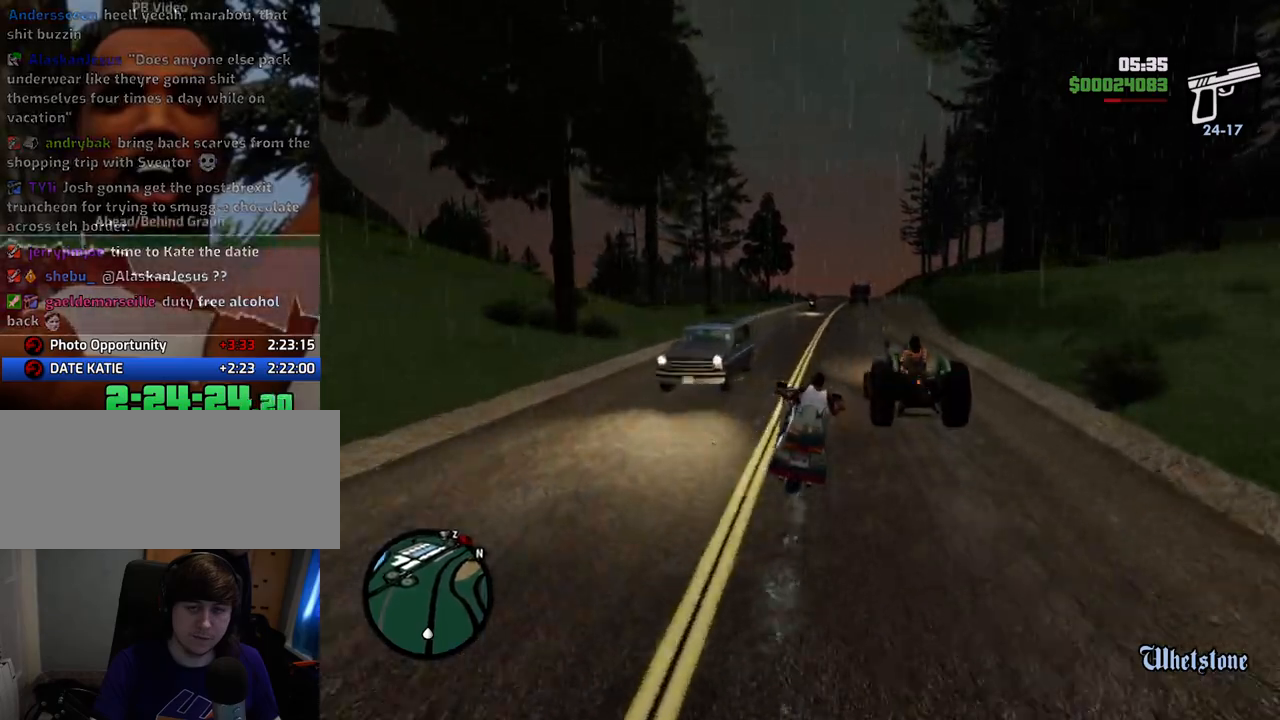
{"keys": ["w"], "mouse": [], "events": [[67, "2", "up"], [67, "d", "up"], [117, "2", "down"], [250, "2", "up"], [351, "2", "down"], [484, "2", "up"]]}
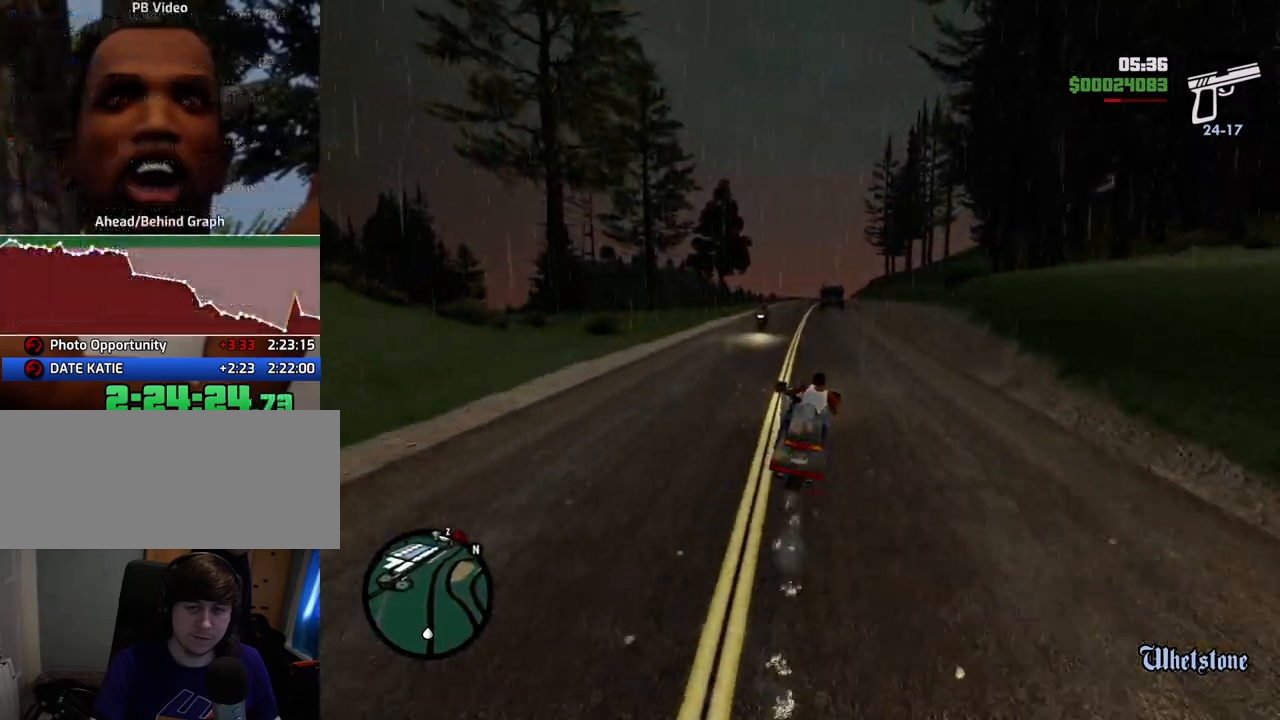
{"keys": ["w"], "mouse": [], "events": [[83, "2", "down"], [234, "2", "up"], [317, "2", "down"], [418, "2", "up"]]}
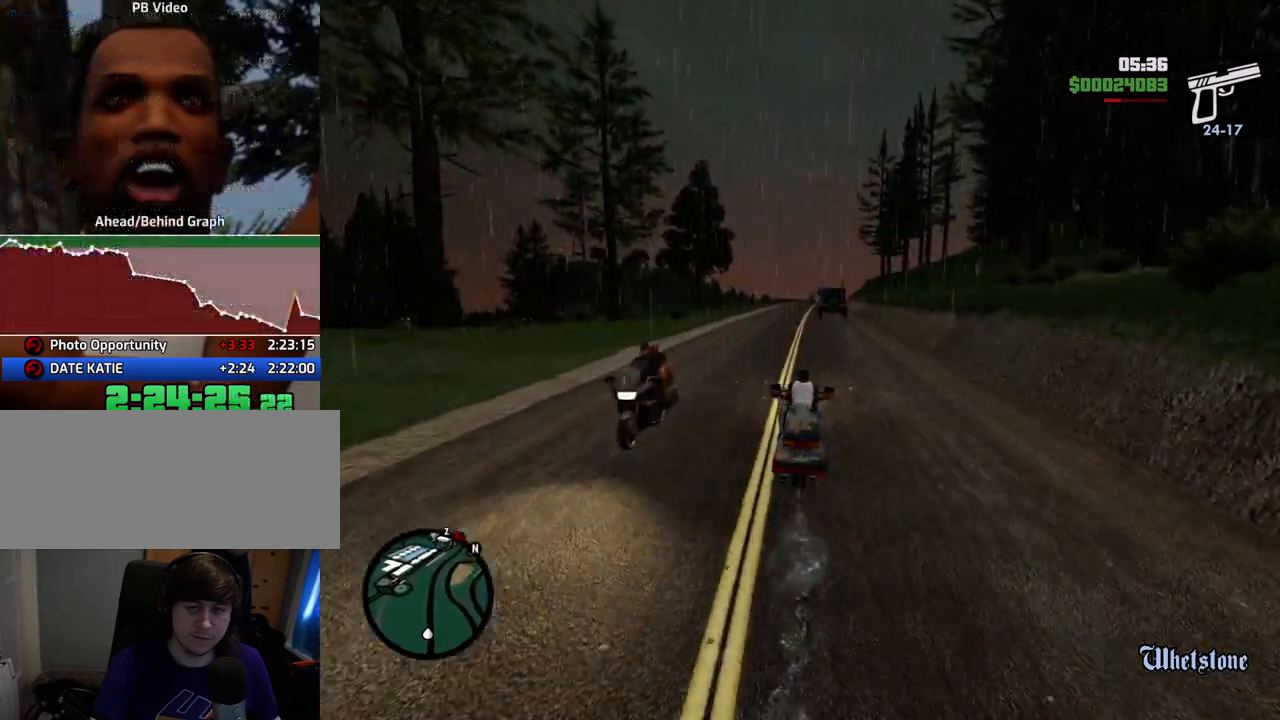
{"keys": ["2", "d", "w"], "mouse": [], "events": [[17, "2", "down"], [167, "2", "up"], [268, "2", "down"], [401, "2", "up"], [502, "2", "down"], [502, "d", "down"]]}
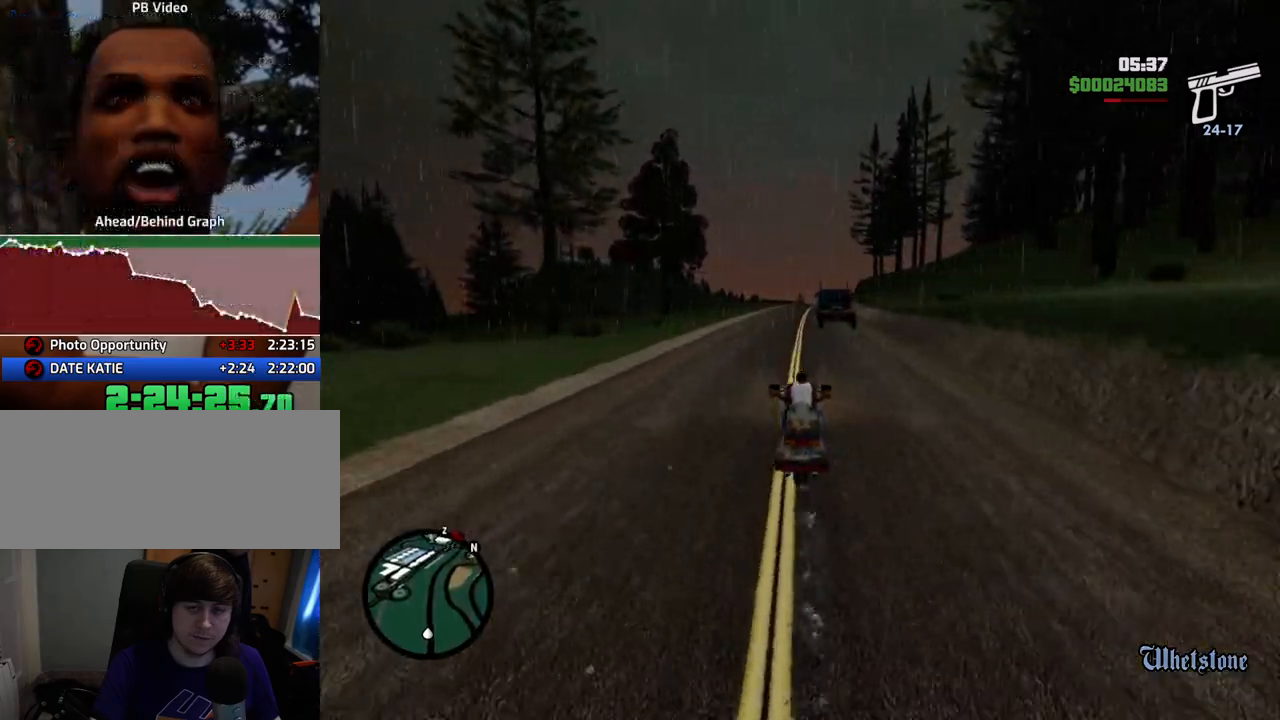
{"keys": ["2", "w"], "mouse": [], "events": [[33, "d", "up"], [133, "2", "up"], [183, "2", "down"], [317, "2", "up"], [467, "2", "down"]]}
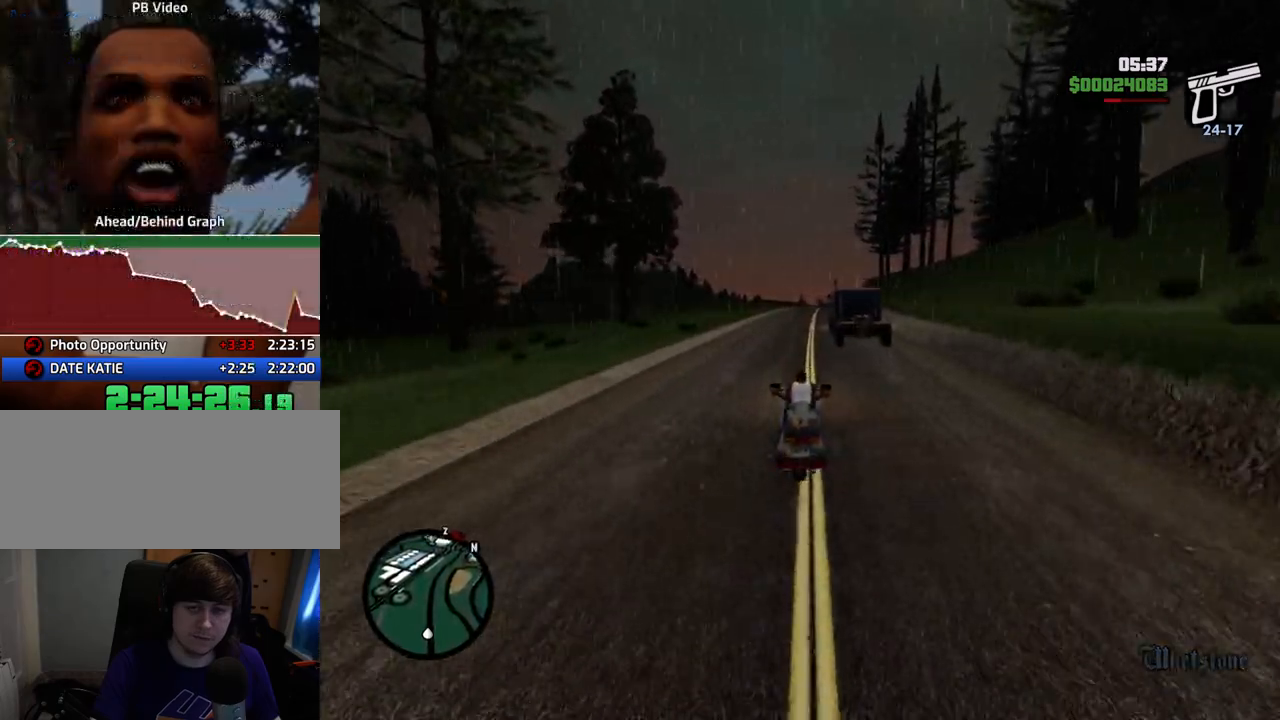
{"keys": ["2", "w"], "mouse": [], "events": [[100, "2", "up"], [150, "2", "down"], [150, "d", "down"], [200, "d", "up"], [284, "2", "up"], [384, "2", "down"]]}
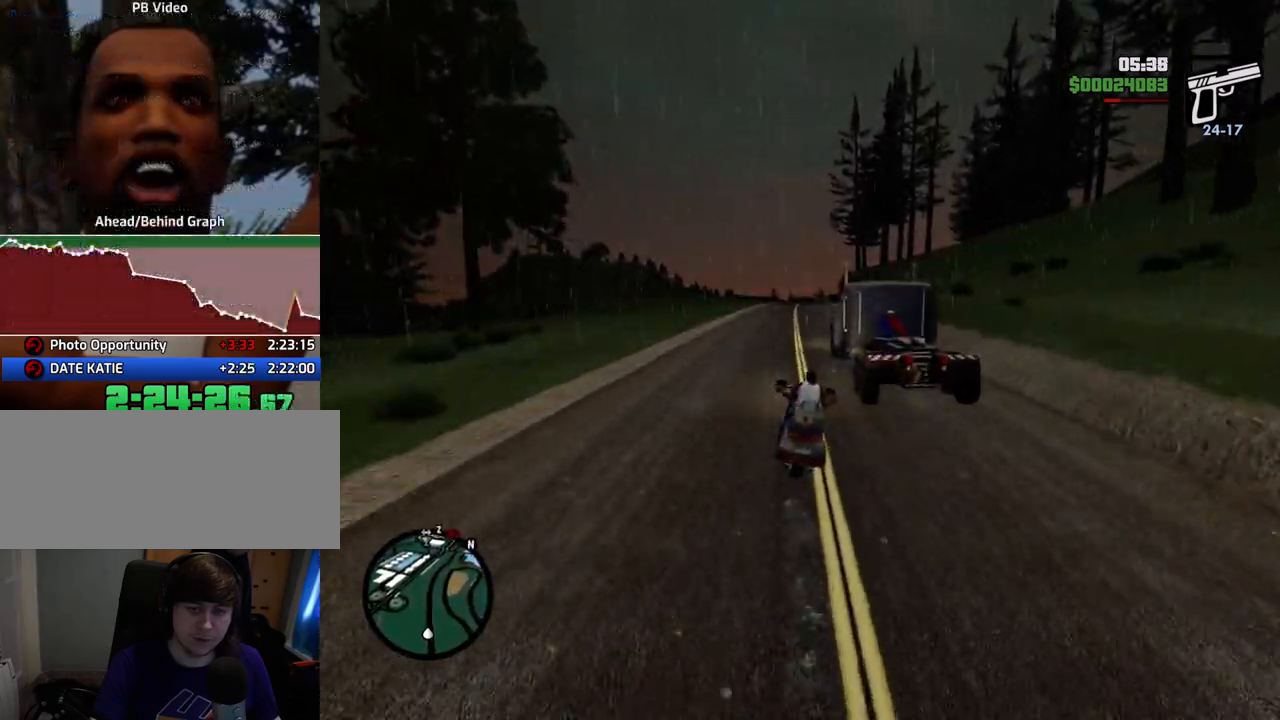
{"keys": ["w"], "mouse": [], "events": [[17, "2", "up"], [117, "2", "down"], [250, "2", "up"], [384, "2", "down"], [484, "2", "up"]]}
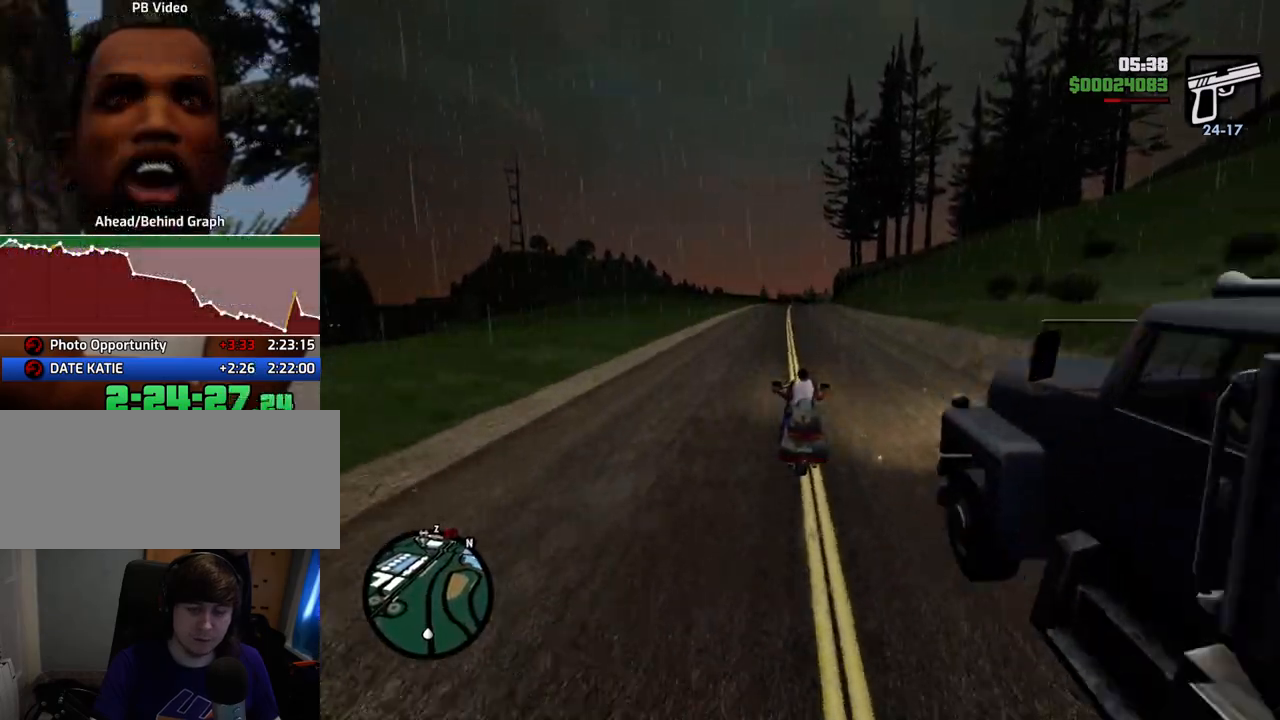
{"keys": ["w"], "mouse": [], "events": [[67, "2", "down"], [217, "2", "up"], [301, "2", "down"], [451, "2", "up"]]}
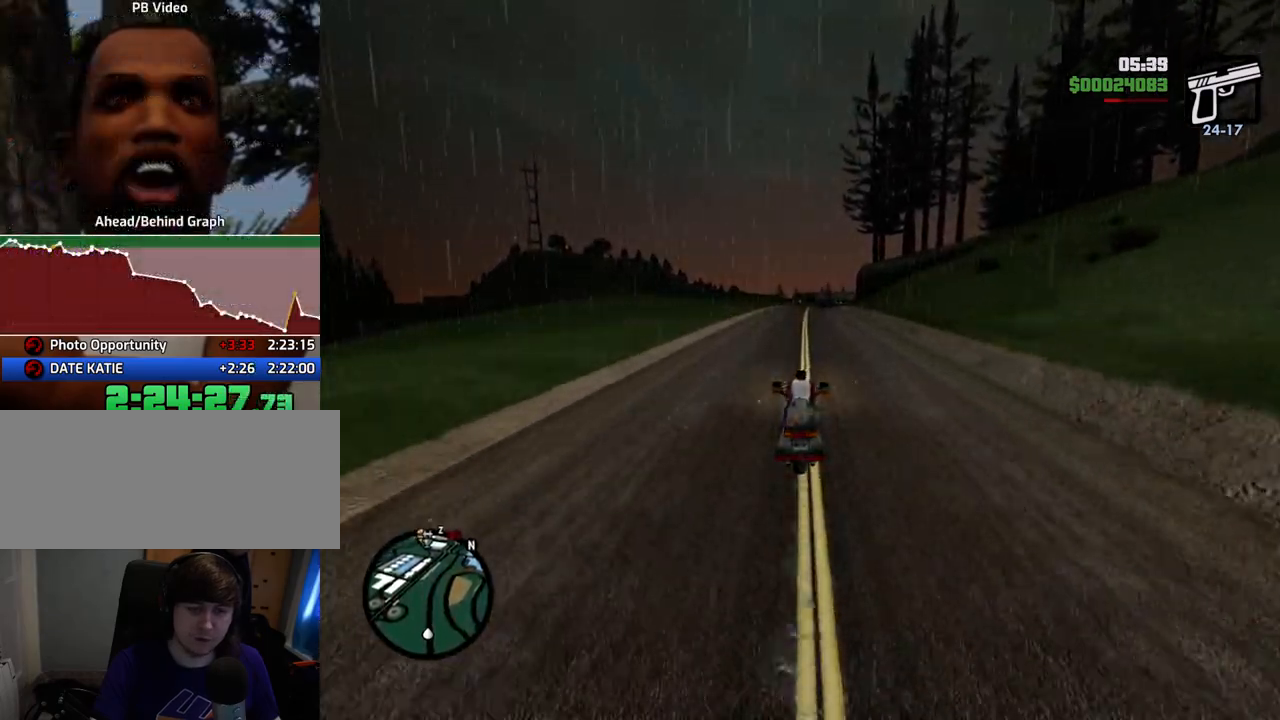
{"keys": ["2", "w"], "mouse": [], "events": [[34, "2", "down"], [184, "2", "up"], [184, "d", "down"], [234, "2", "down"], [234, "d", "up"], [368, "2", "up"], [468, "2", "down"]]}